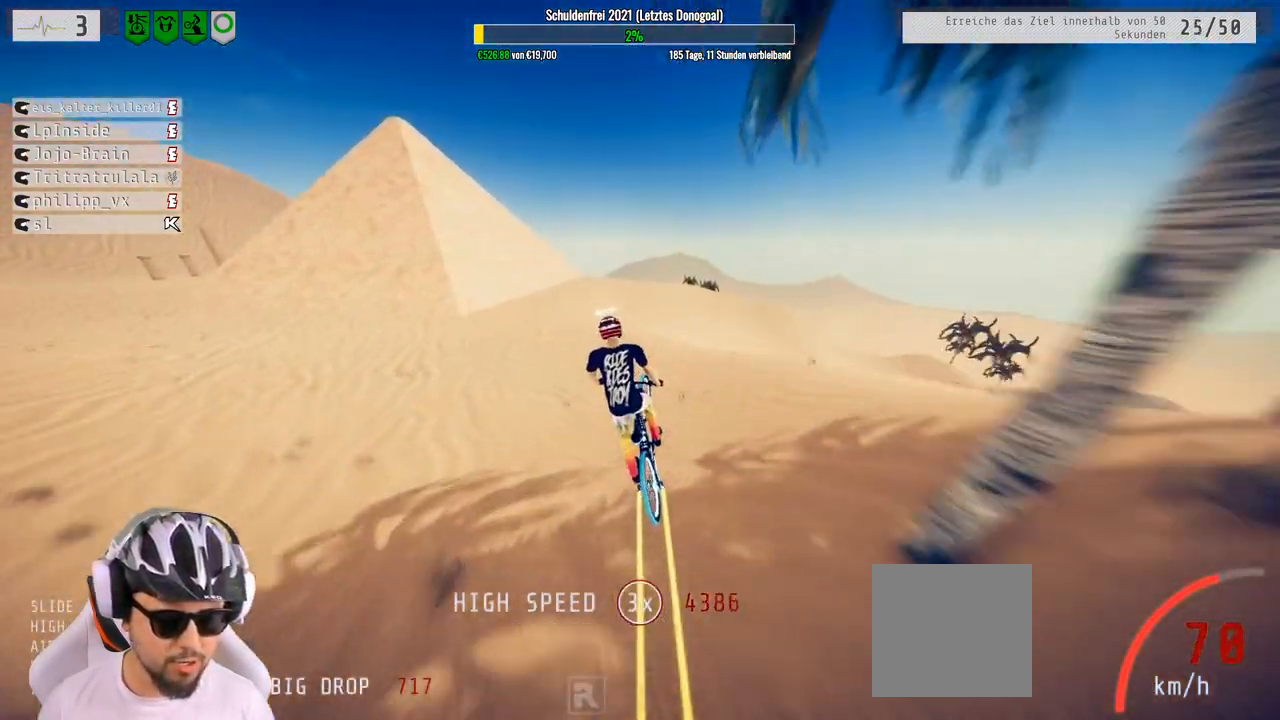
Gameplay with a controller (Xbox layout); each line is a JSON object with the inputs held at the frame after it. "events" lists button and stick changes between this image and that frame as [ms after this image, input, new state], when the widget could be followed in between.
{"buttons": [], "left_stick": "up", "right_stick": "center", "events": [[133, "right_stick", "center"], [400, "left_stick", "up"]]}
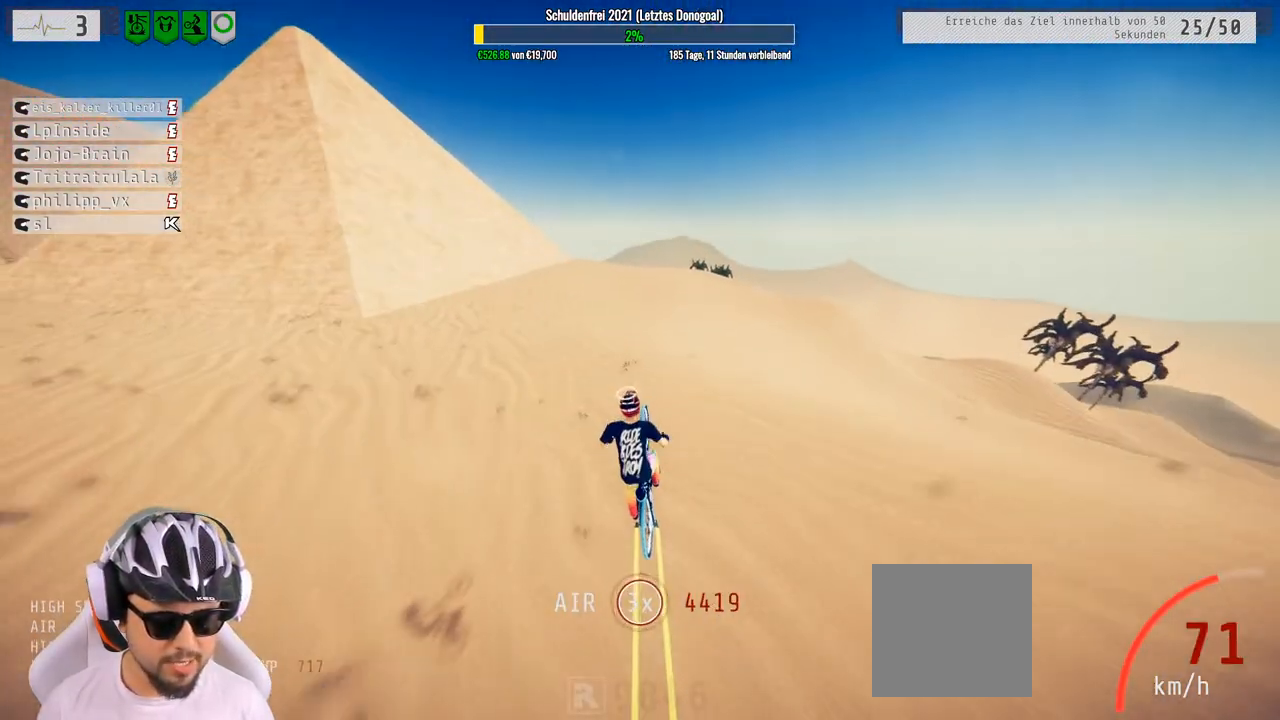
{"buttons": [], "left_stick": "center", "right_stick": "center", "events": [[50, "left_stick", "center"], [350, "left_stick", "up"], [500, "left_stick", "center"]]}
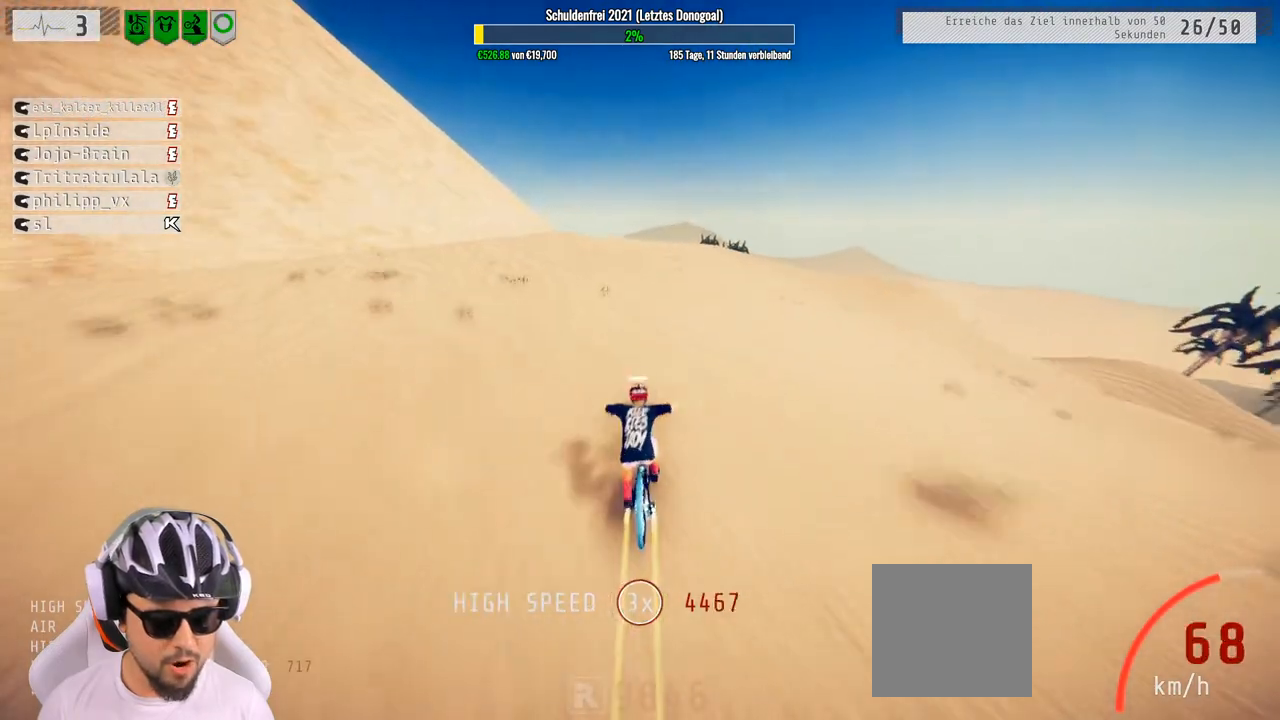
{"buttons": [], "left_stick": "right", "right_stick": "center", "events": [[117, "left_stick", "right"]]}
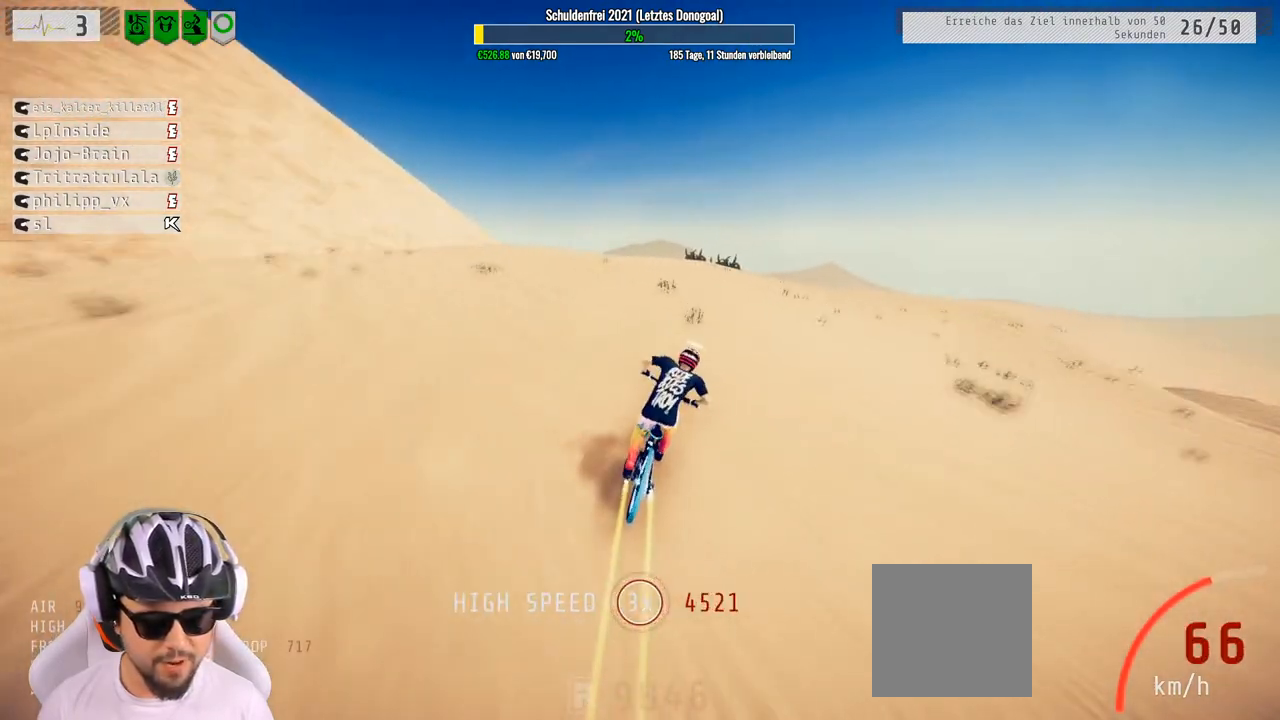
{"buttons": [], "left_stick": "right", "right_stick": "center", "events": []}
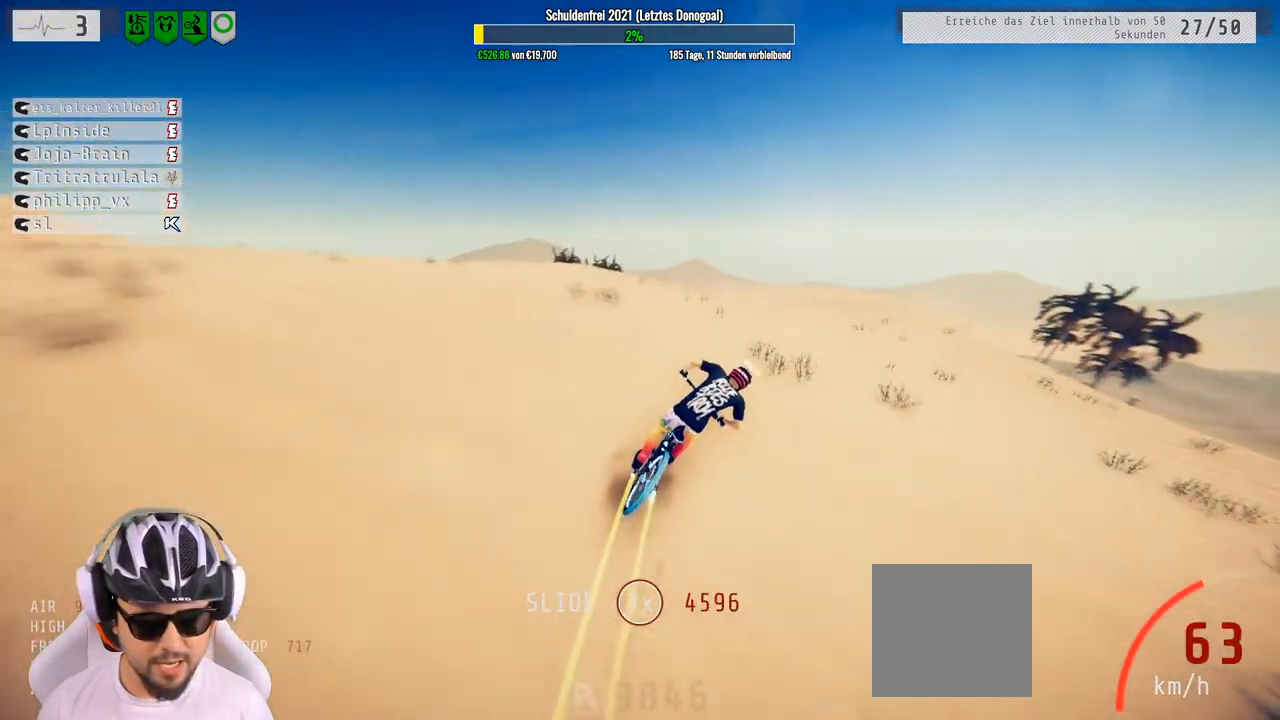
{"buttons": [], "left_stick": "right", "right_stick": "down", "events": [[50, "left_stick", "center"], [150, "left_stick", "right"], [267, "right_stick", "down"]]}
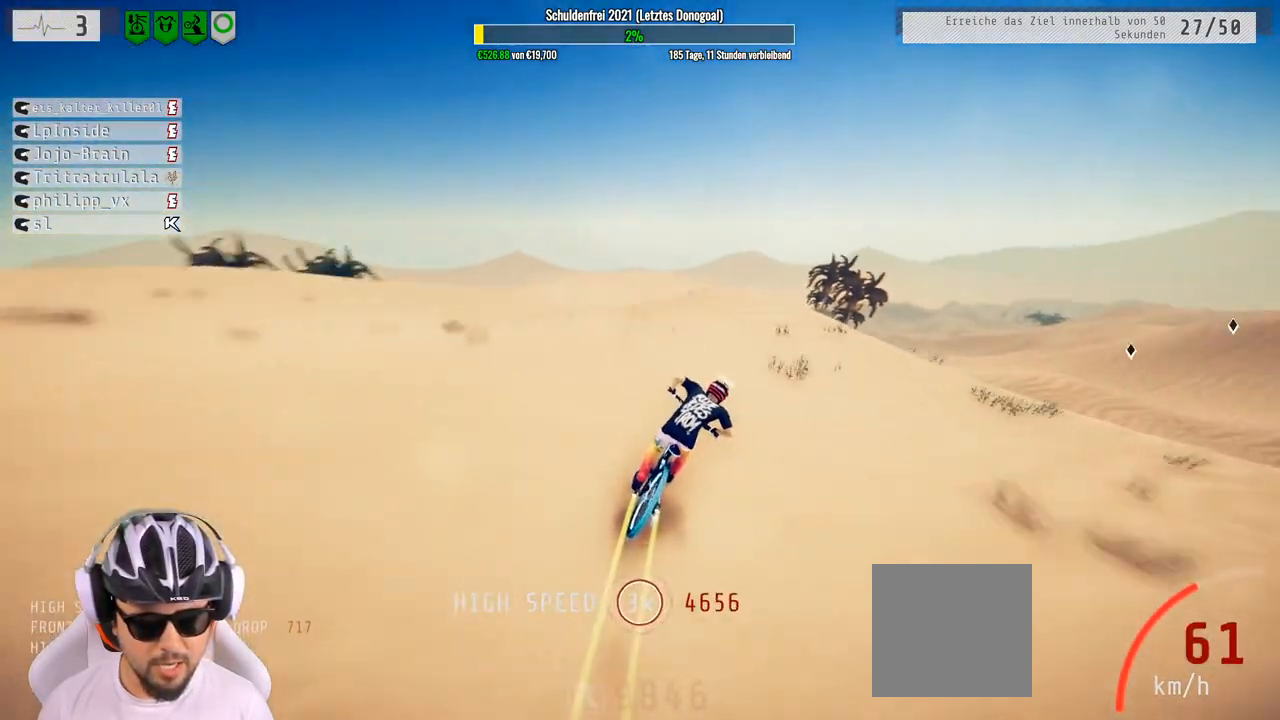
{"buttons": ["L1"], "left_stick": "down-right", "right_stick": "up", "events": [[417, "left_stick", "down-right"], [450, "L1", "down"], [500, "right_stick", "up"]]}
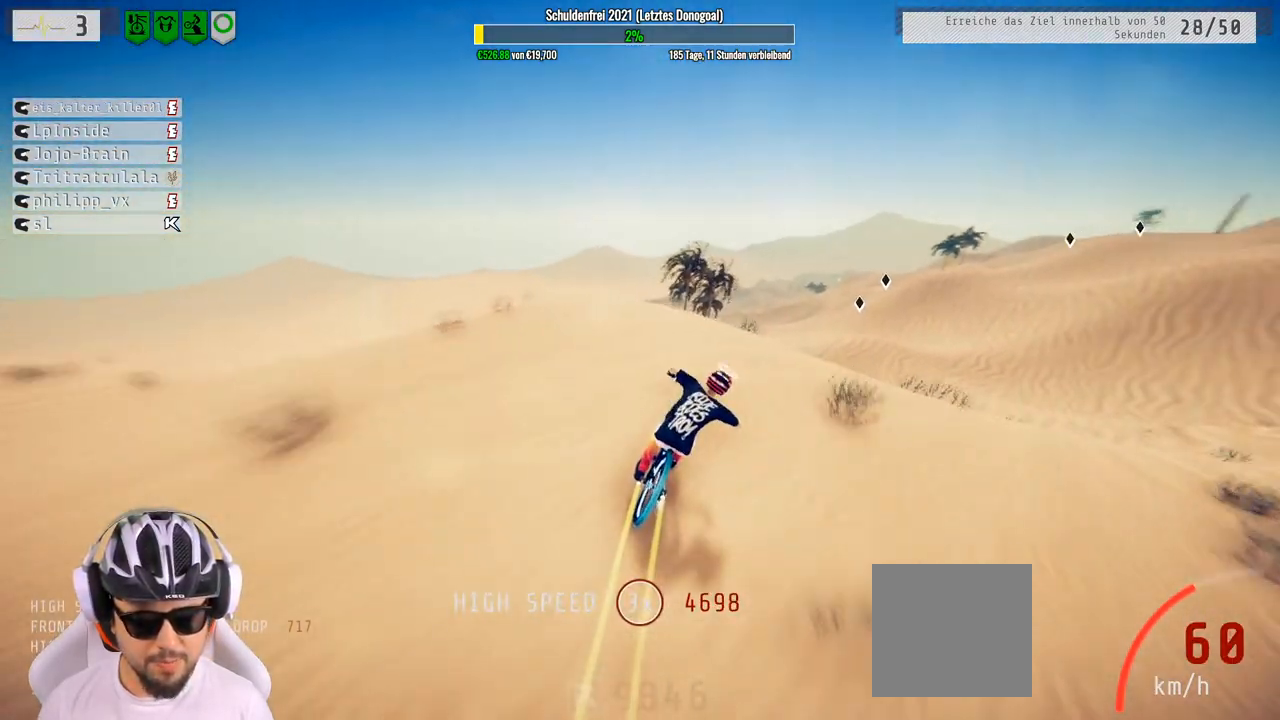
{"buttons": [], "left_stick": "down", "right_stick": "center", "events": [[133, "right_stick", "center"], [150, "left_stick", "down"], [233, "L1", "up"]]}
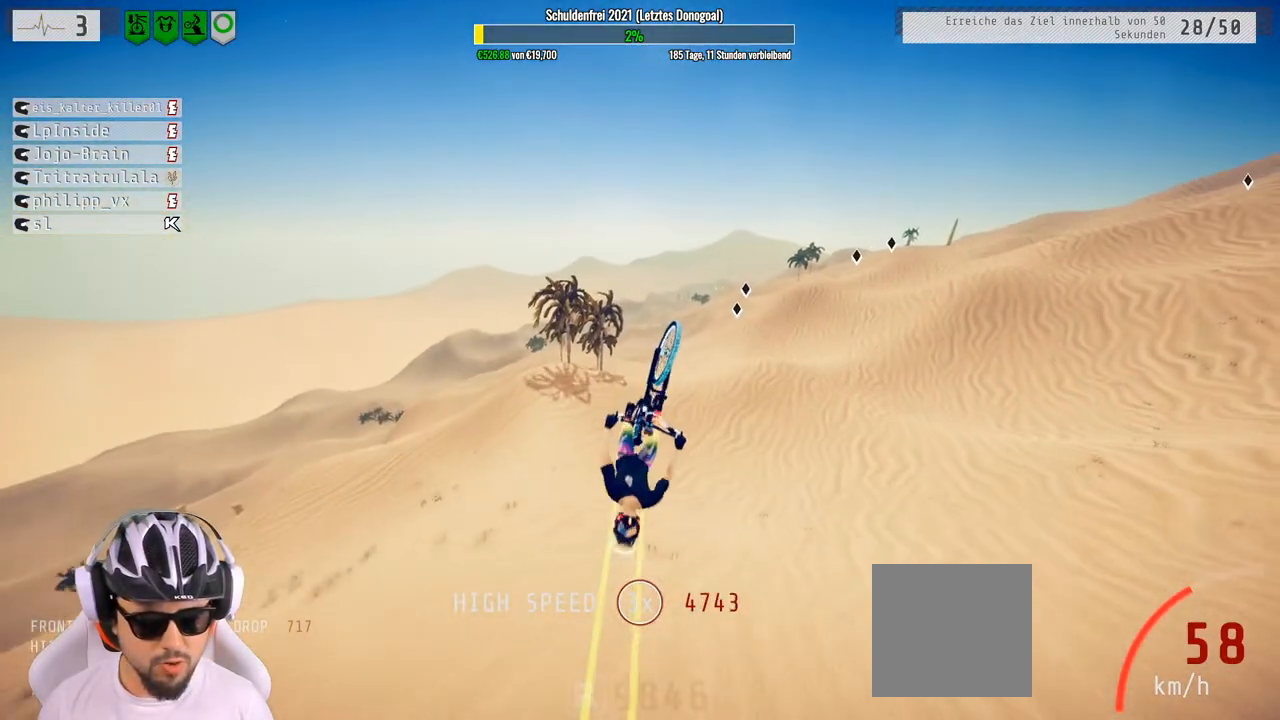
{"buttons": [], "left_stick": "down", "right_stick": "center", "events": []}
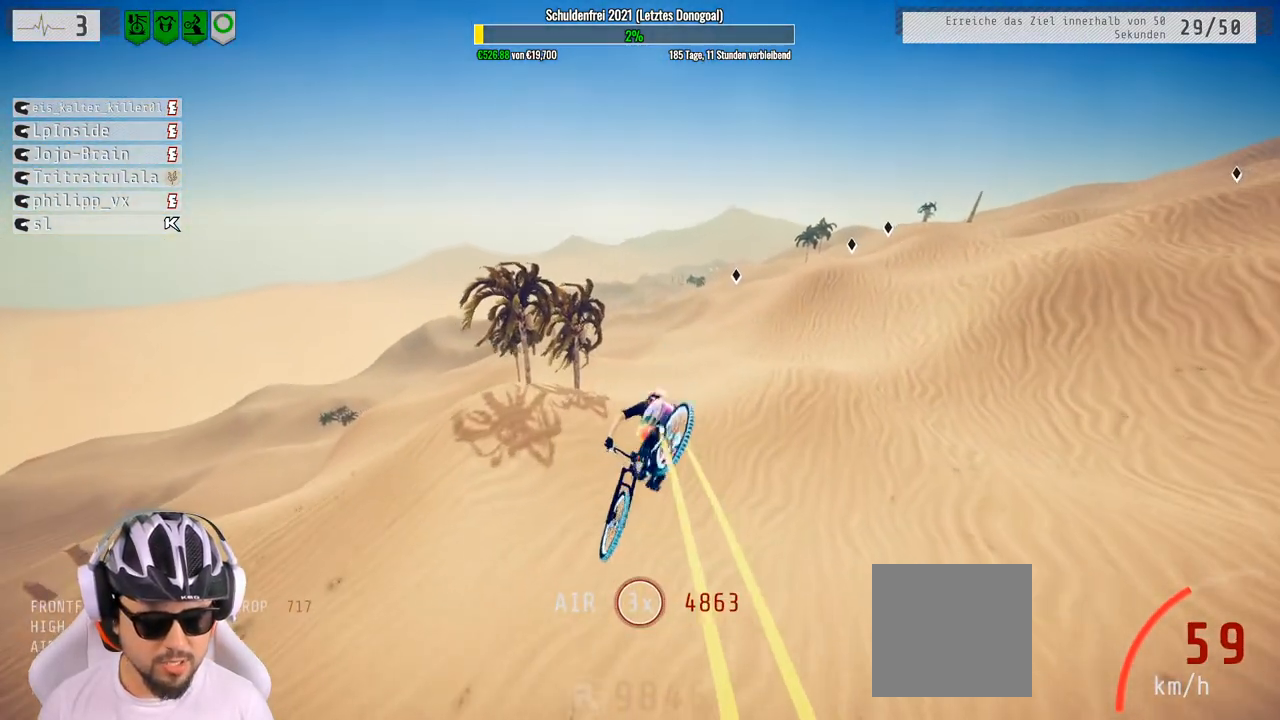
{"buttons": [], "left_stick": "up-left", "right_stick": "center", "events": [[83, "left_stick", "up-right"], [233, "left_stick", "center"], [417, "left_stick", "up-left"]]}
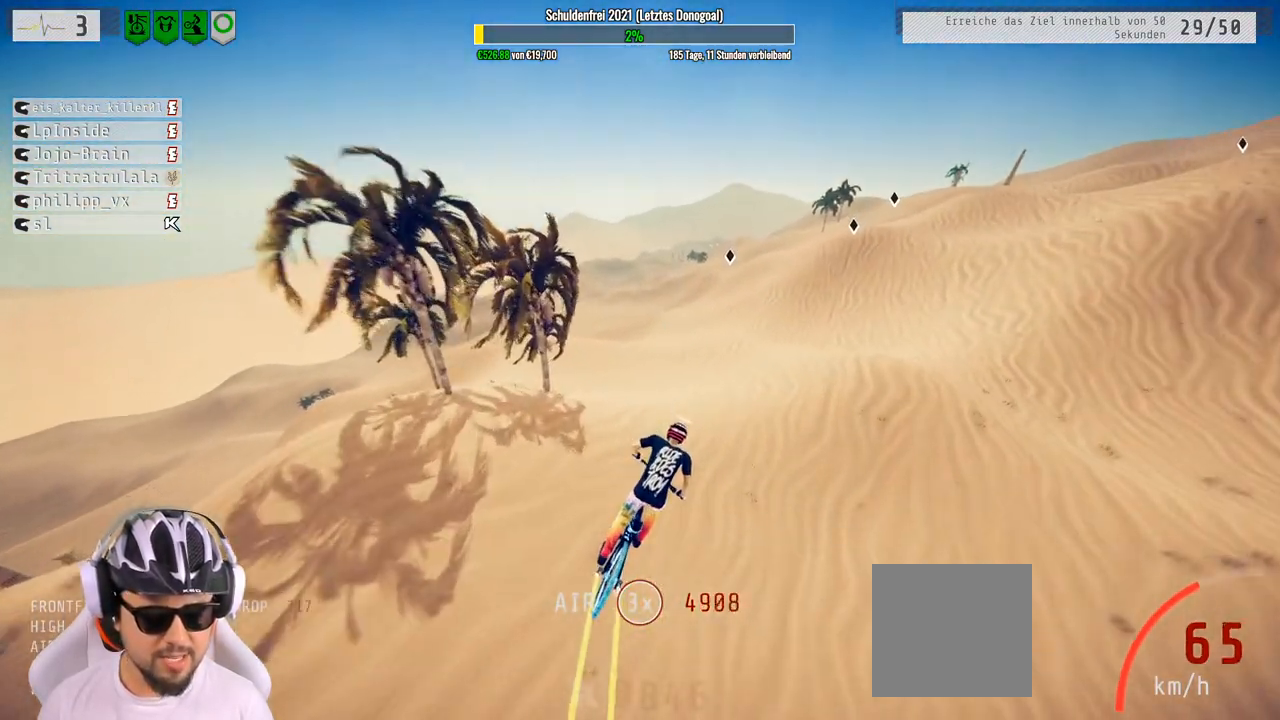
{"buttons": [], "left_stick": "center", "right_stick": "center", "events": [[50, "left_stick", "up"], [150, "left_stick", "center"]]}
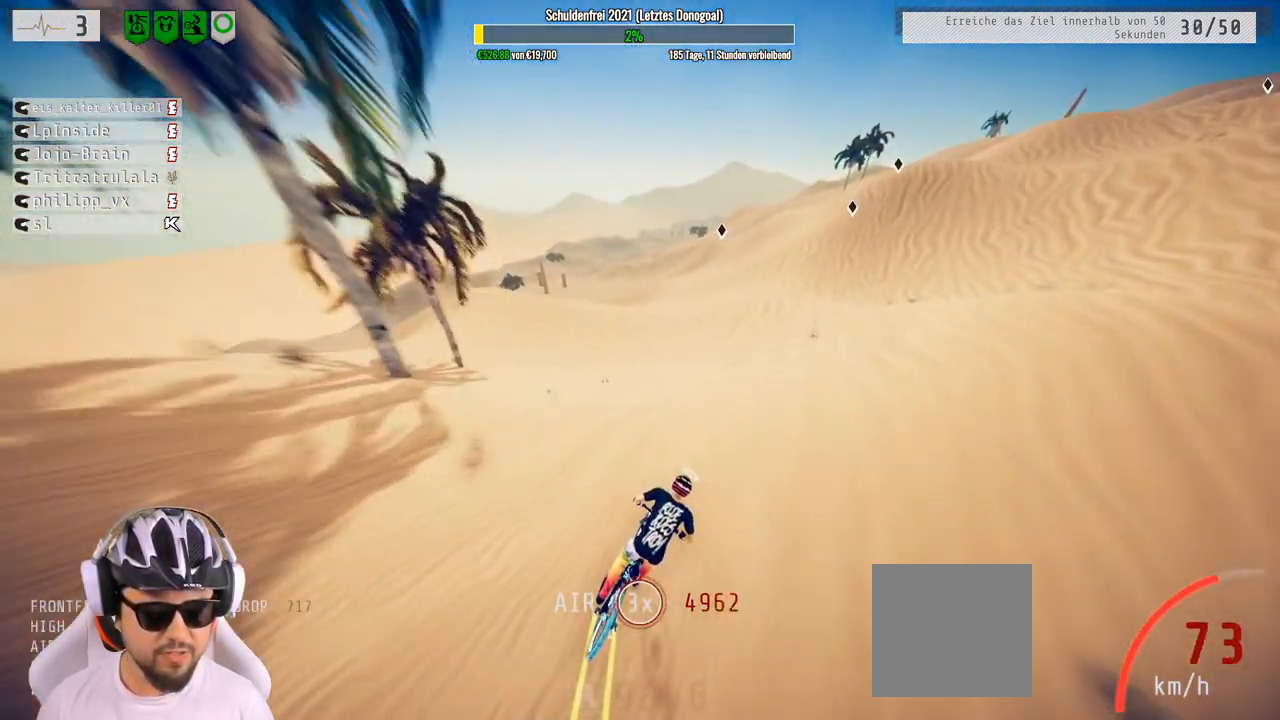
{"buttons": [], "left_stick": "center", "right_stick": "center", "events": [[33, "left_stick", "down-left"], [317, "left_stick", "center"]]}
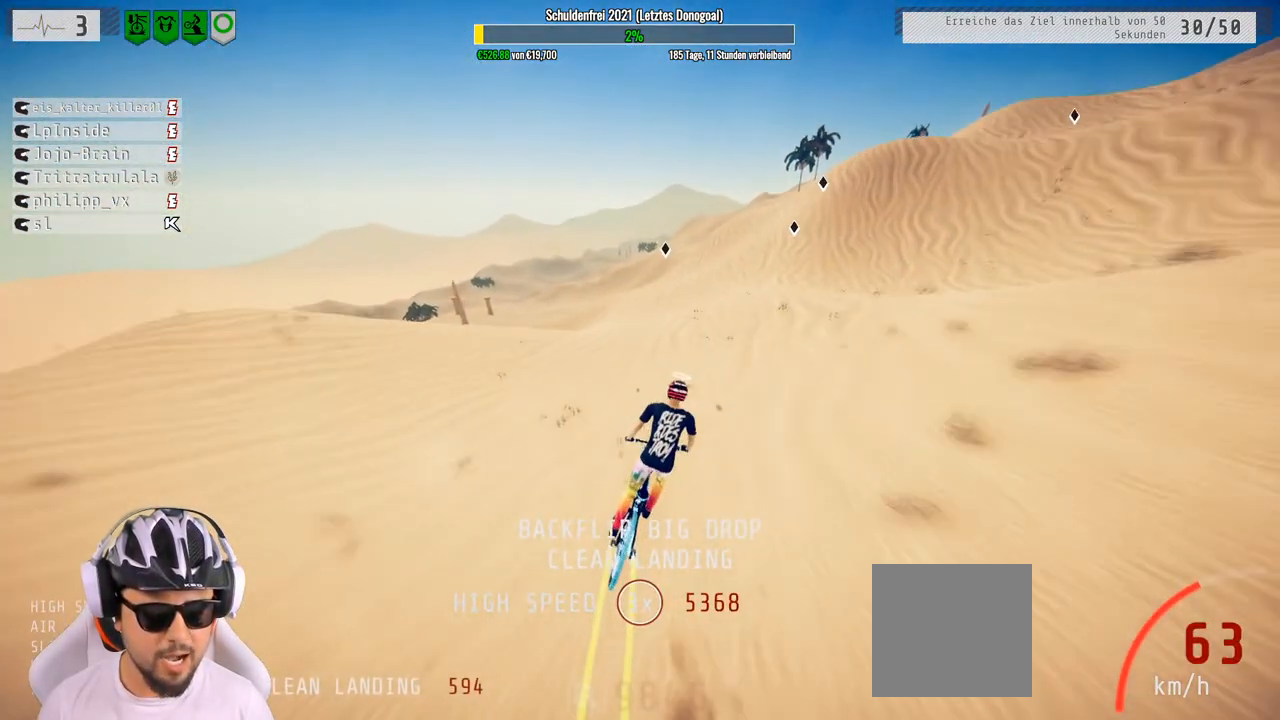
{"buttons": [], "left_stick": "center", "right_stick": "center", "events": [[100, "left_stick", "up-left"], [217, "left_stick", "center"], [283, "left_stick", "right"], [433, "left_stick", "center"]]}
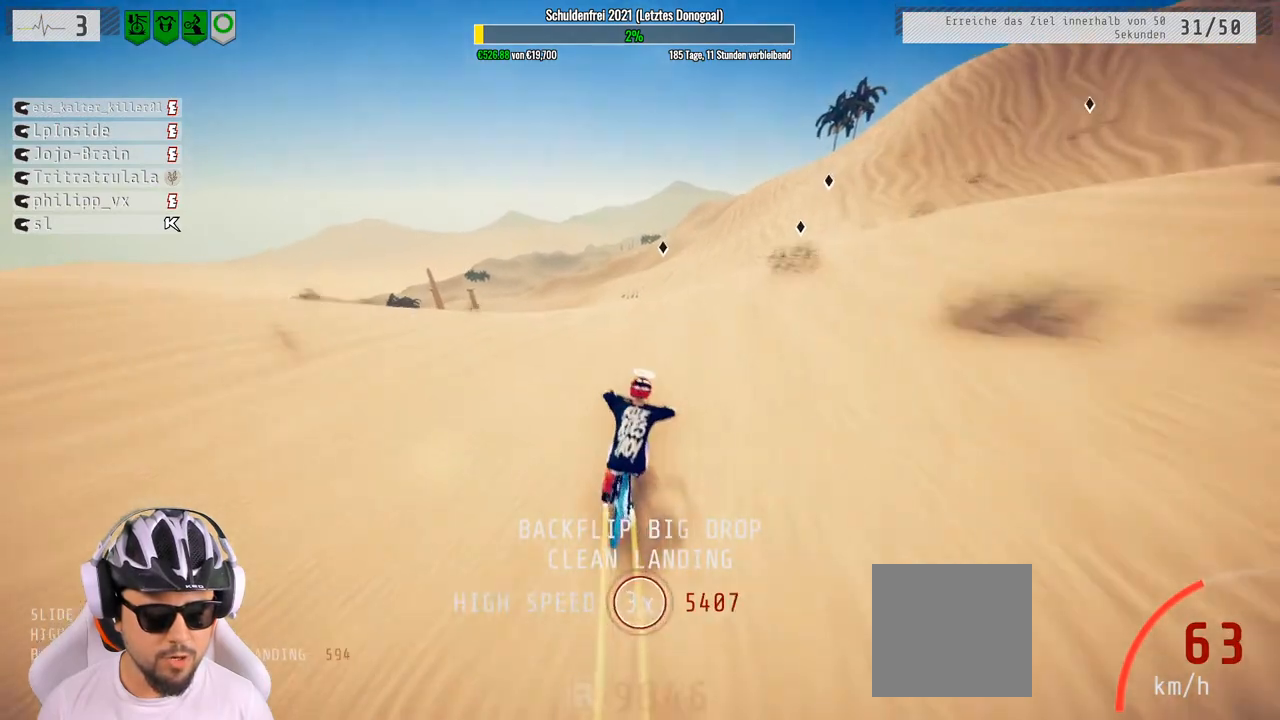
{"buttons": [], "left_stick": "left", "right_stick": "center", "events": [[50, "left_stick", "right"], [150, "left_stick", "center"], [417, "left_stick", "left"]]}
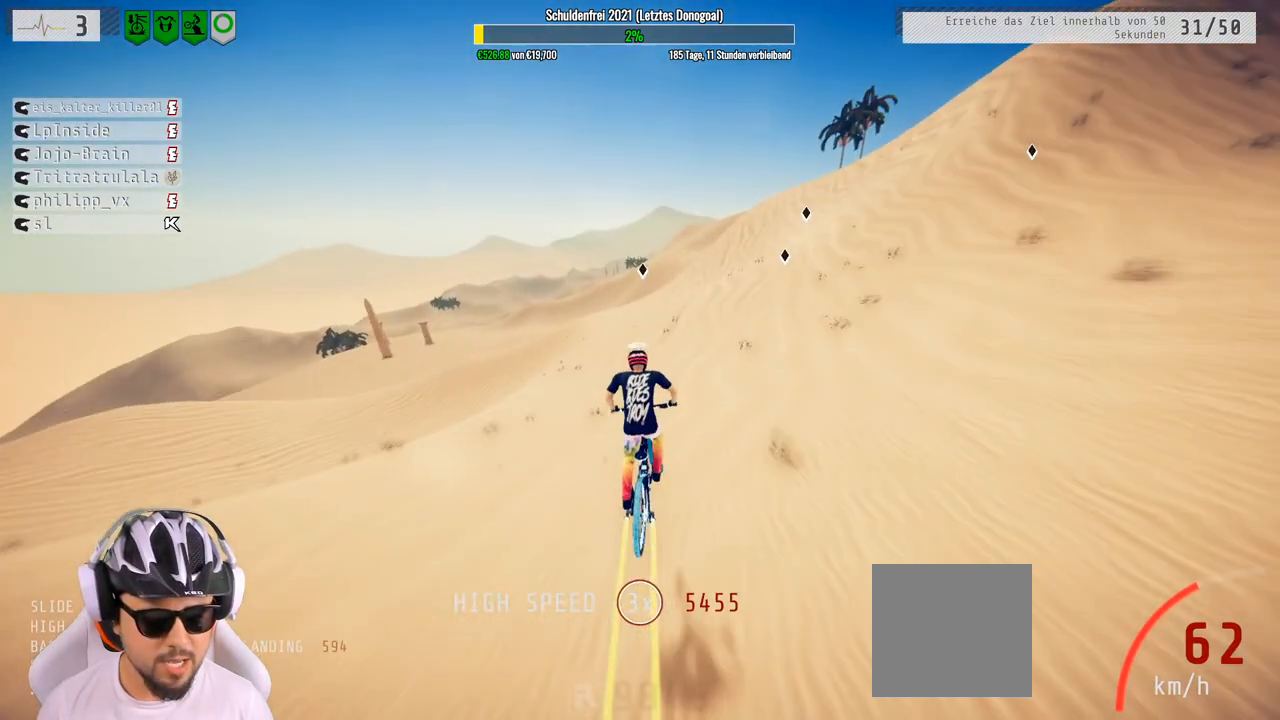
{"buttons": [], "left_stick": "center", "right_stick": "center", "events": [[50, "left_stick", "center"], [217, "left_stick", "up"], [317, "left_stick", "center"]]}
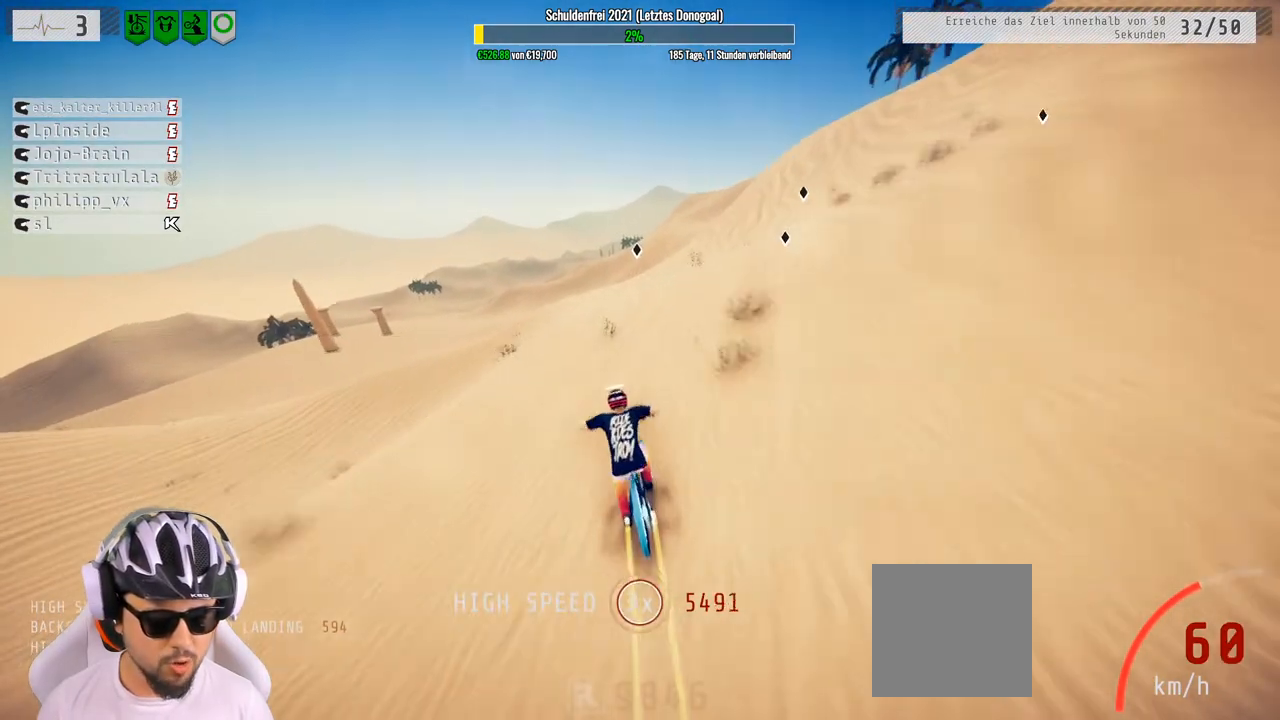
{"buttons": [], "left_stick": "center", "right_stick": "center", "events": []}
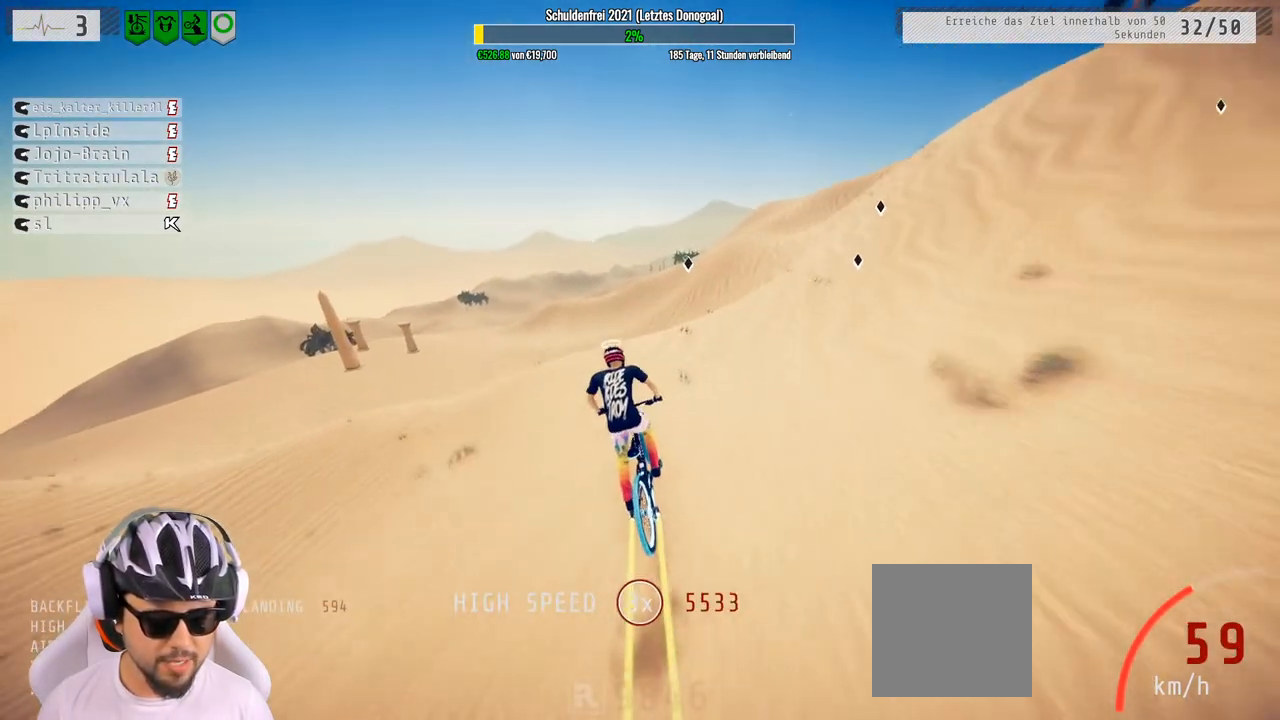
{"buttons": [], "left_stick": "left", "right_stick": "center", "events": [[150, "left_stick", "up"], [283, "left_stick", "center"], [417, "left_stick", "left"]]}
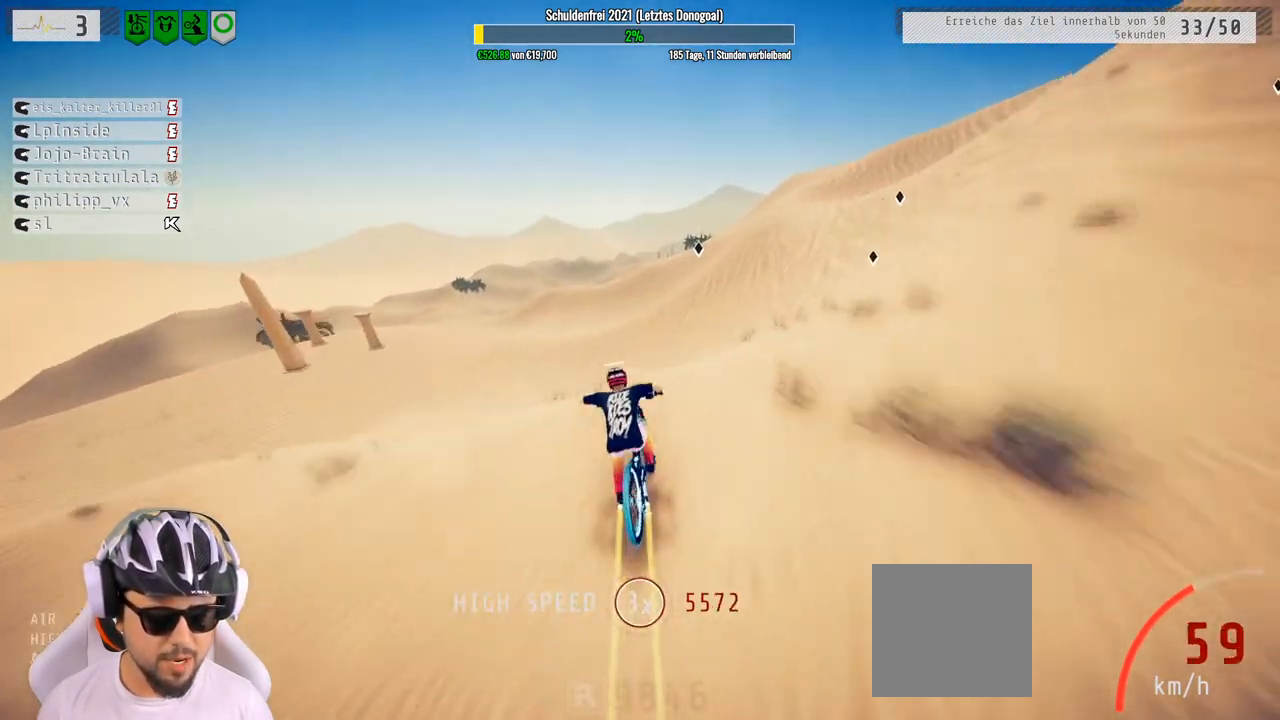
{"buttons": [], "left_stick": "left", "right_stick": "center", "events": [[17, "left_stick", "center"], [433, "left_stick", "left"]]}
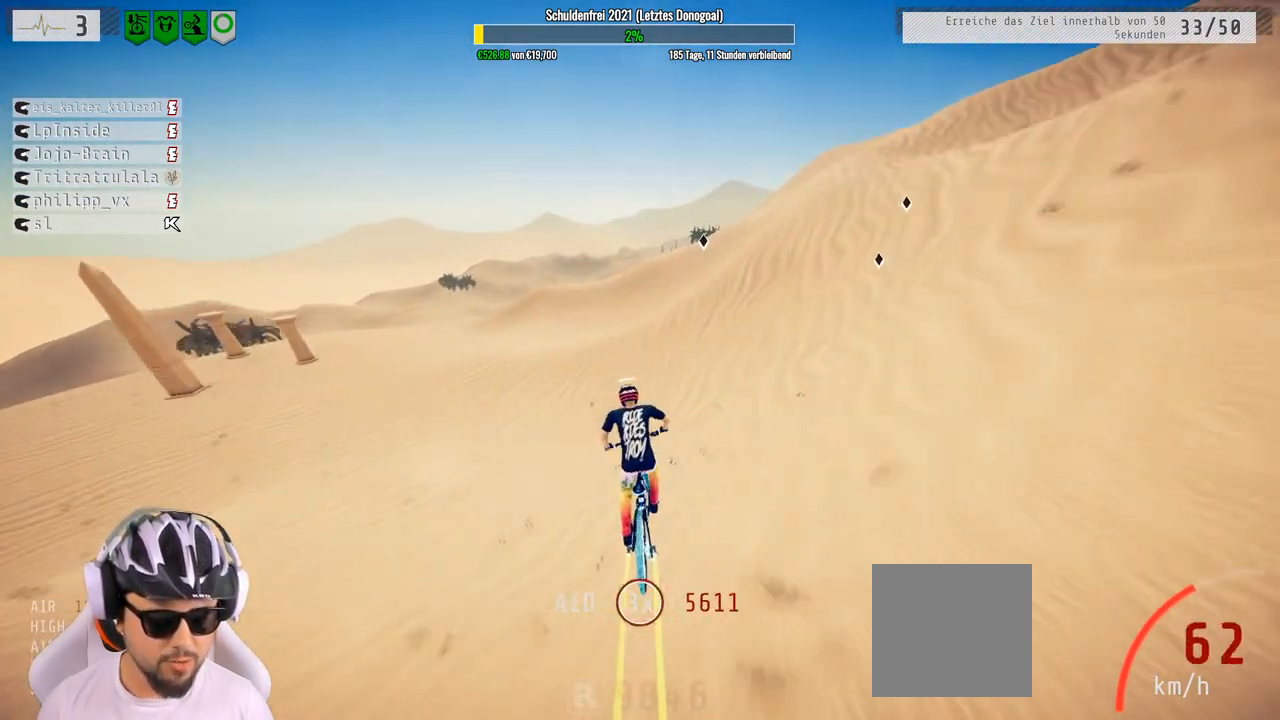
{"buttons": [], "left_stick": "center", "right_stick": "center", "events": [[67, "left_stick", "center"]]}
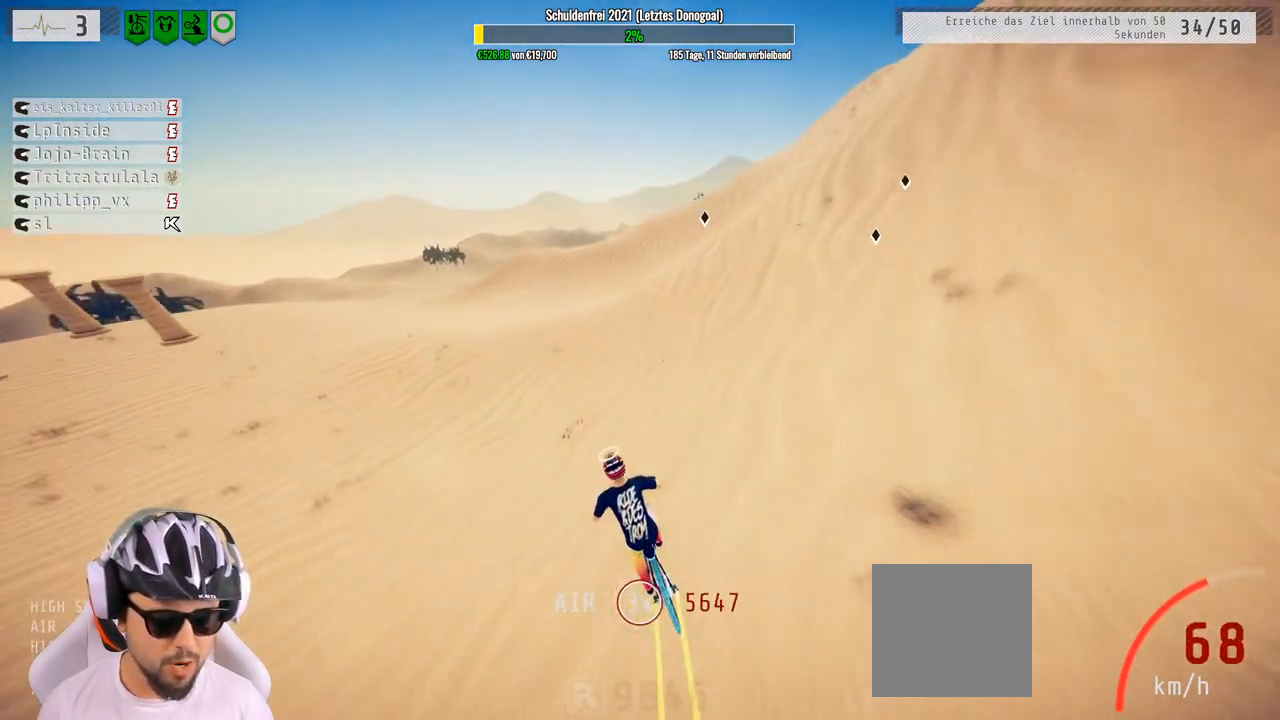
{"buttons": [], "left_stick": "center", "right_stick": "center", "events": [[200, "left_stick", "left"], [350, "left_stick", "center"]]}
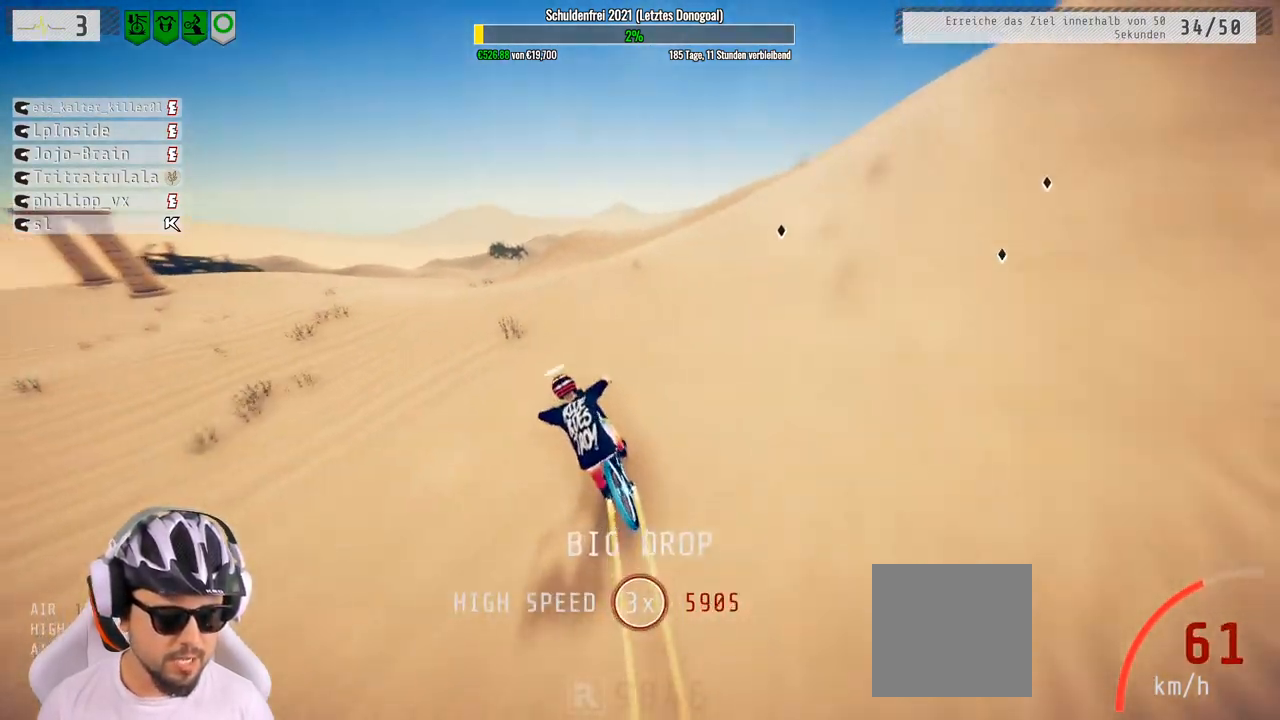
{"buttons": [], "left_stick": "center", "right_stick": "center", "events": [[100, "left_stick", "right"], [250, "left_stick", "center"]]}
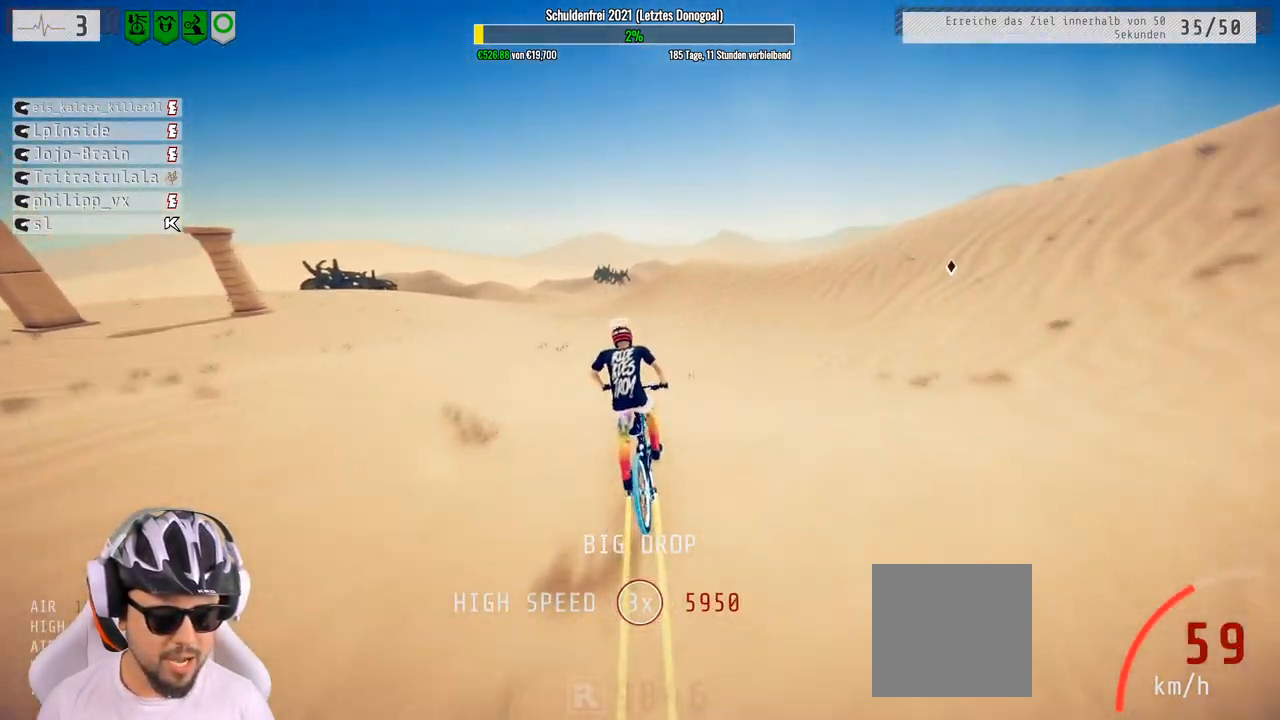
{"buttons": [], "left_stick": "center", "right_stick": "center", "events": []}
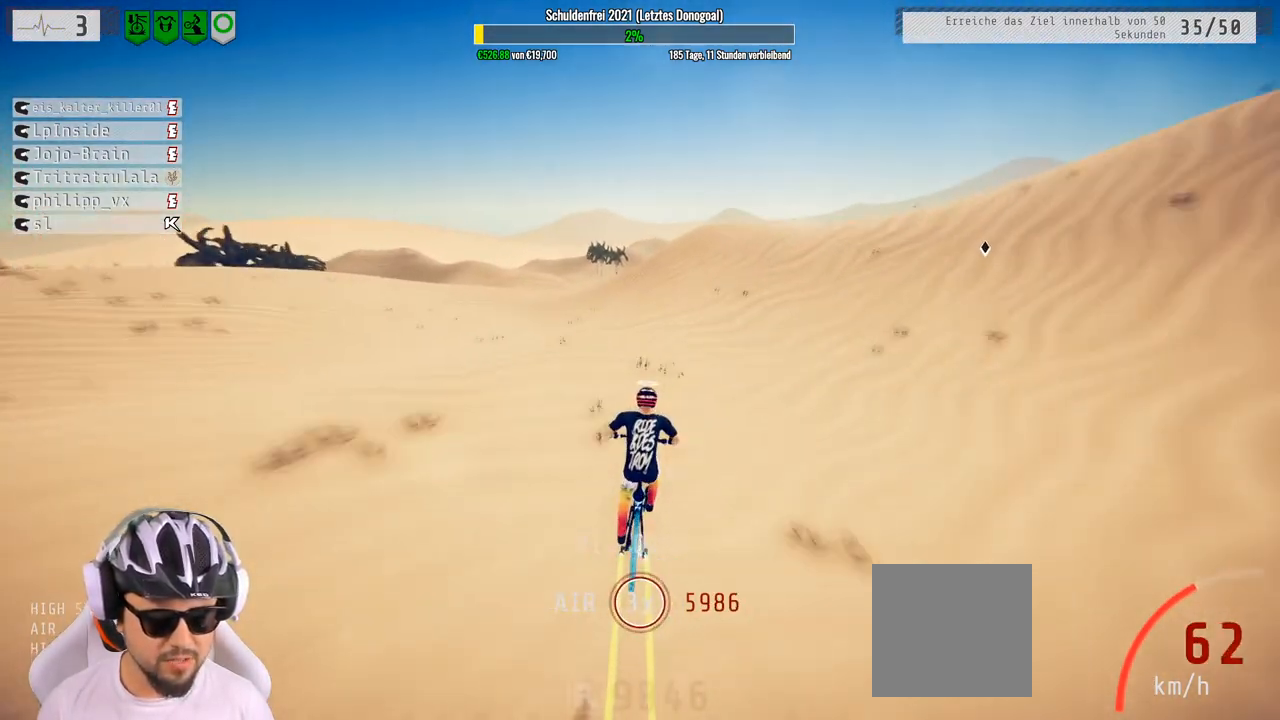
{"buttons": [], "left_stick": "right", "right_stick": "center", "events": [[50, "left_stick", "right"], [217, "left_stick", "center"], [300, "left_stick", "right"]]}
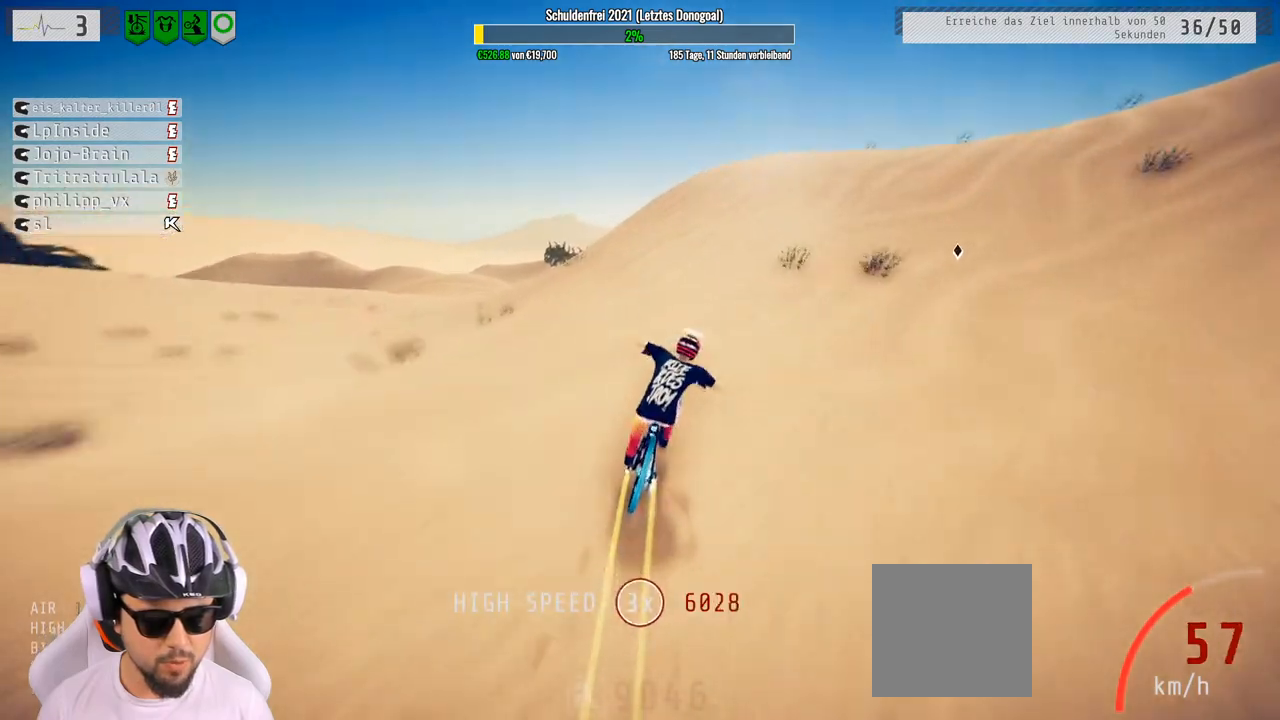
{"buttons": ["L1"], "left_stick": "down", "right_stick": "down", "events": [[17, "right_stick", "down"], [367, "left_stick", "center"], [483, "L1", "down"], [483, "left_stick", "down"]]}
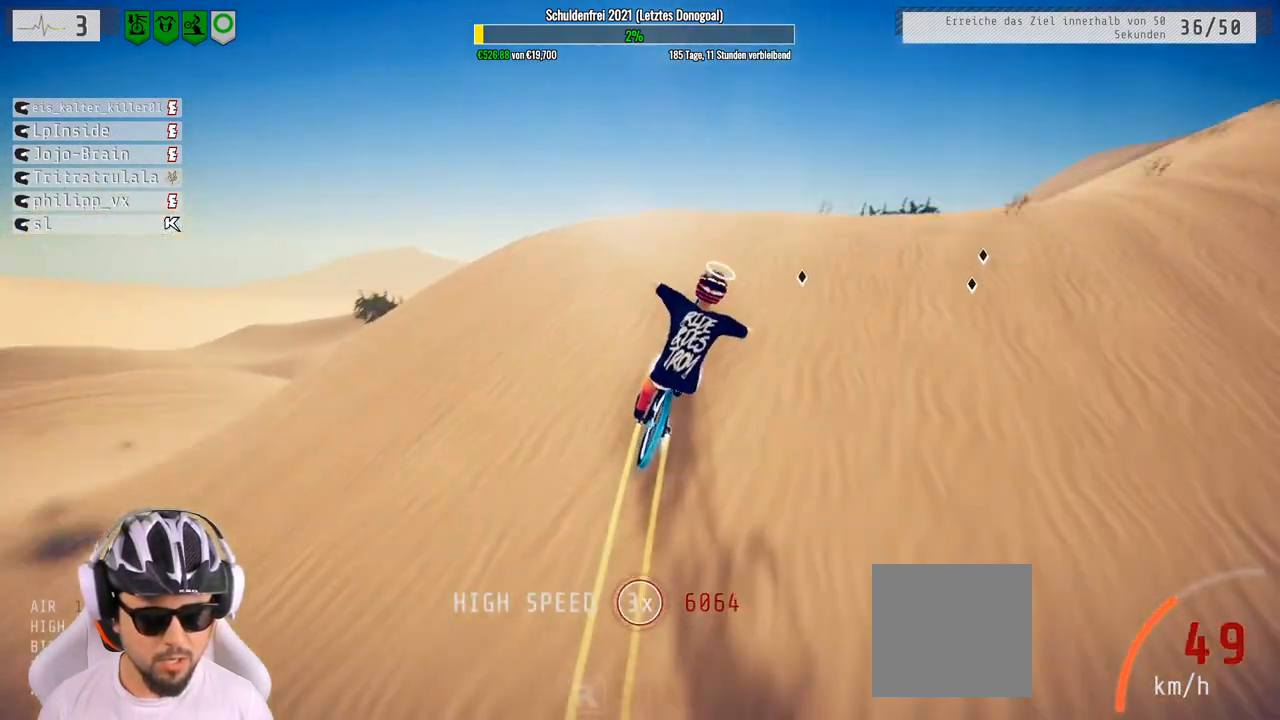
{"buttons": ["L1"], "left_stick": "down", "right_stick": "down", "events": [[50, "right_stick", "up"], [233, "right_stick", "down"]]}
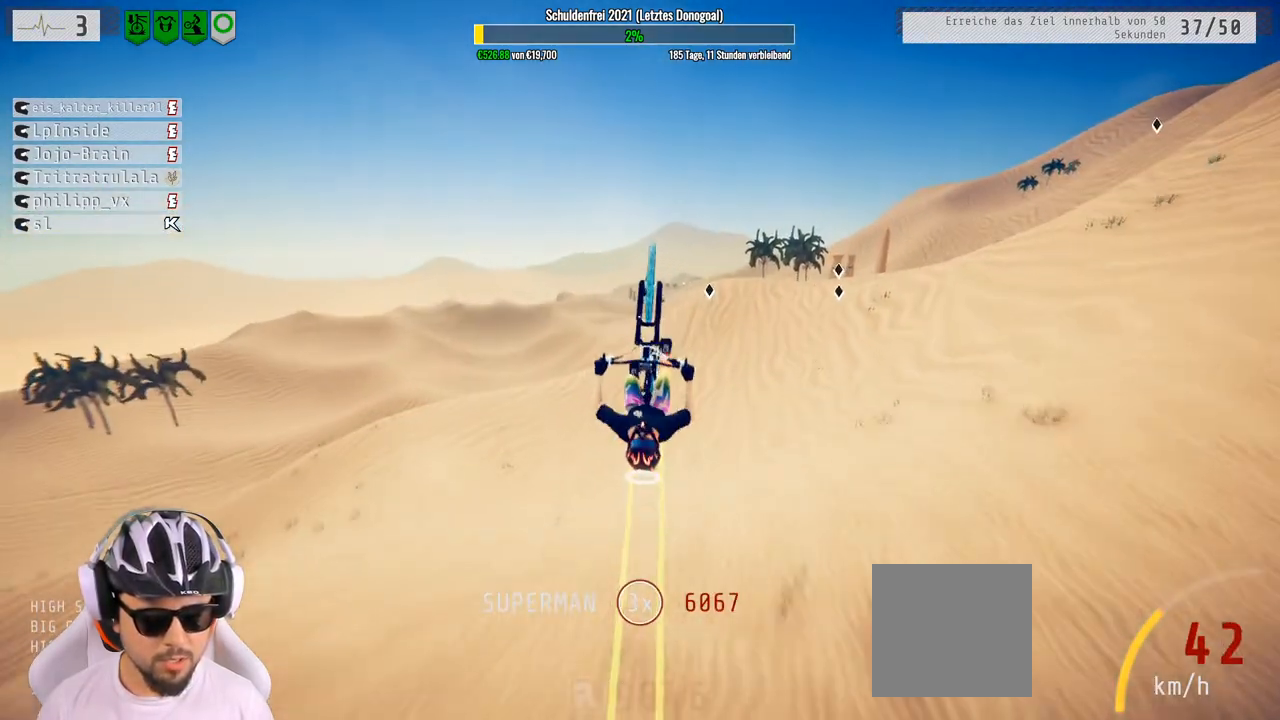
{"buttons": [], "left_stick": "down", "right_stick": "center", "events": [[17, "right_stick", "center"], [217, "L1", "up"]]}
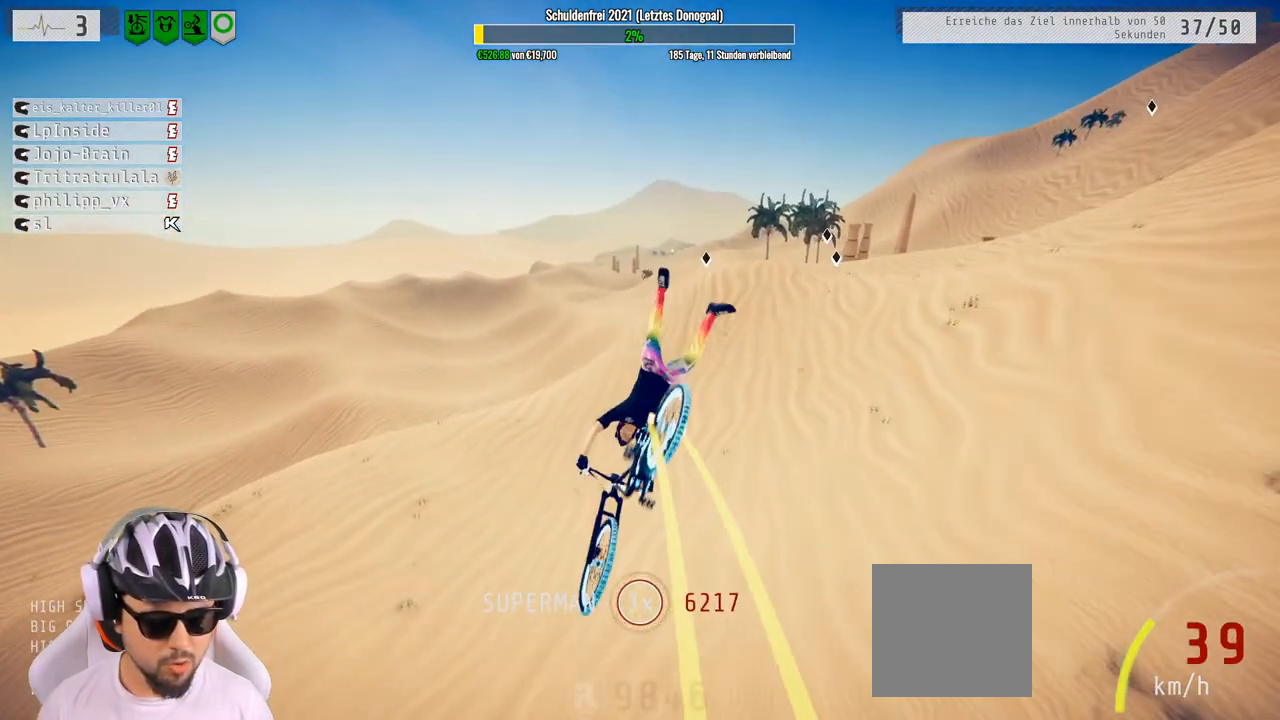
{"buttons": [], "left_stick": "up", "right_stick": "center", "events": [[183, "left_stick", "center"], [367, "left_stick", "up"]]}
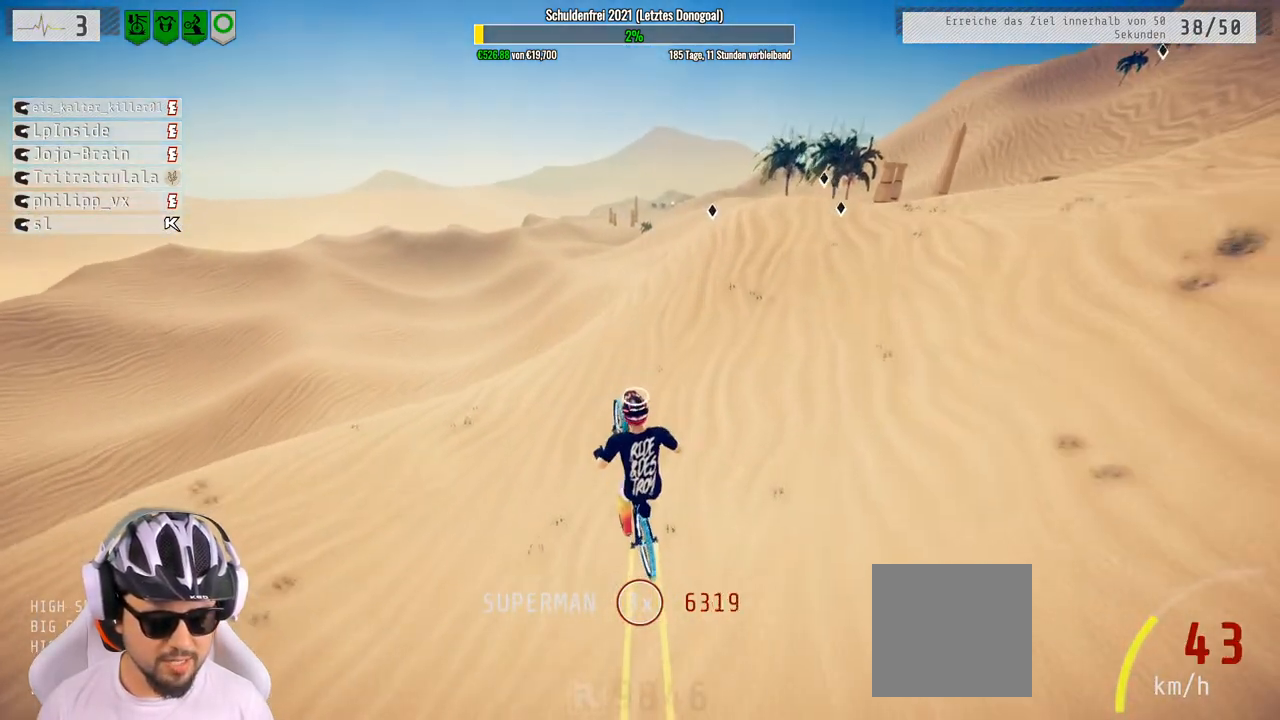
{"buttons": [], "left_stick": "center", "right_stick": "center", "events": [[83, "left_stick", "center"]]}
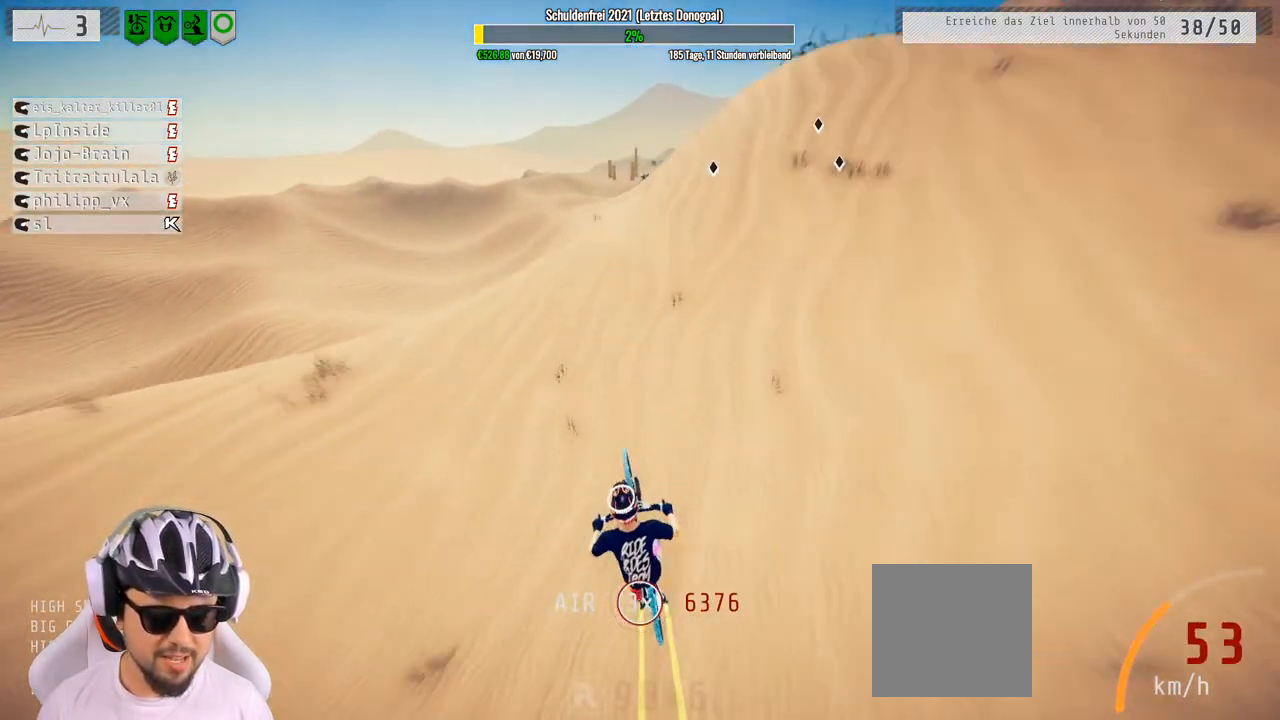
{"buttons": ["R2"], "left_stick": "center", "right_stick": "center", "events": [[100, "left_stick", "down"], [417, "left_stick", "center"], [483, "R2", "down"]]}
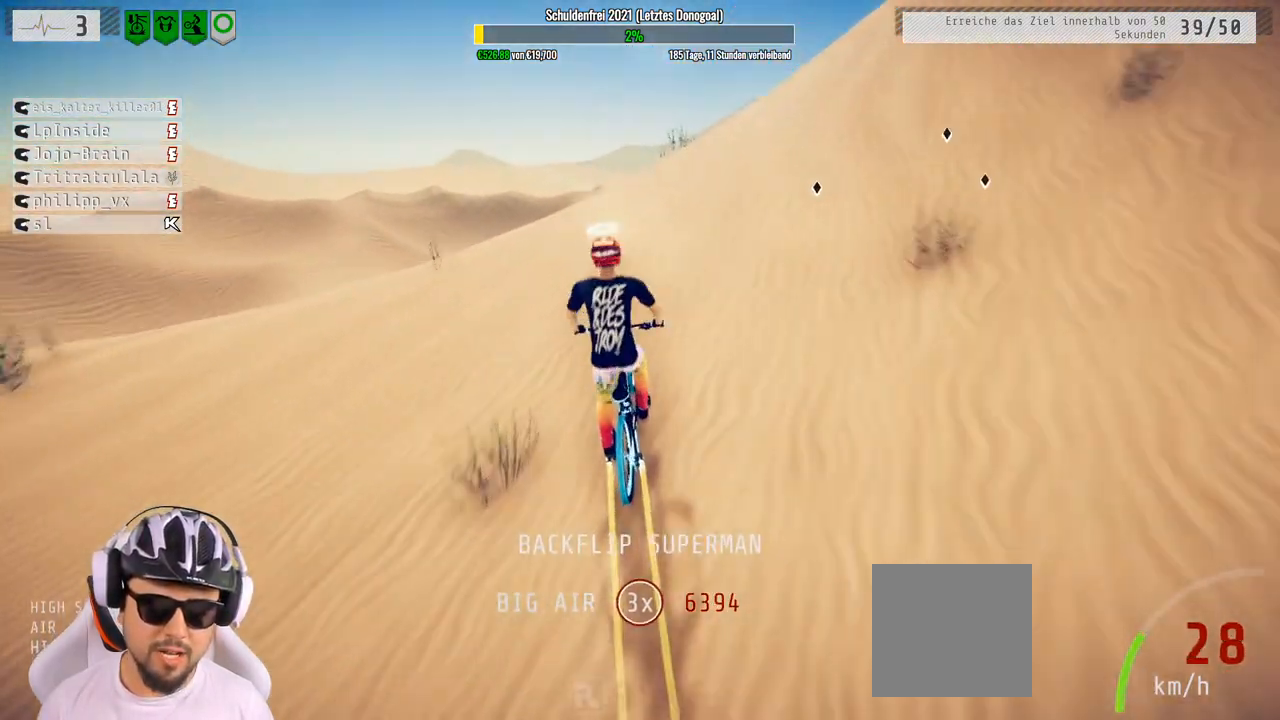
{"buttons": ["R2"], "left_stick": "down", "right_stick": "down", "events": [[150, "right_stick", "down"], [300, "left_stick", "down"], [350, "left_stick", "down-left"], [500, "left_stick", "down"]]}
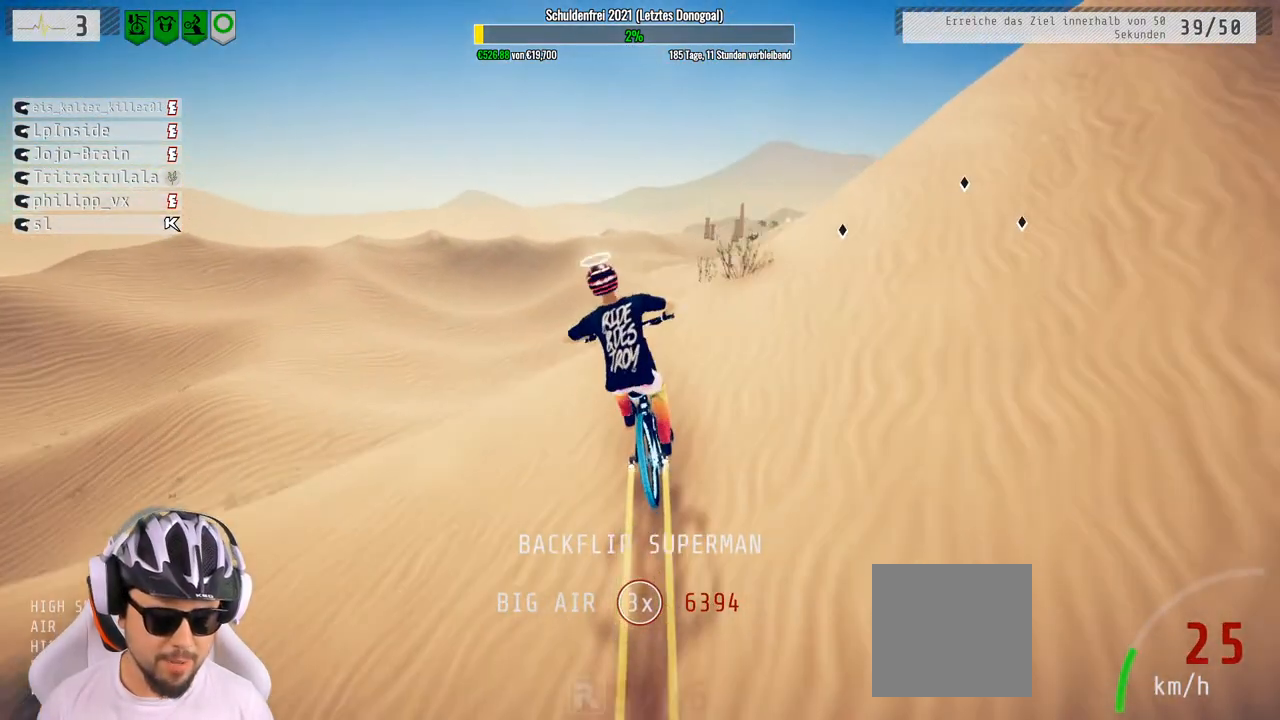
{"buttons": ["R2"], "left_stick": "down", "right_stick": "center", "events": [[50, "right_stick", "up"], [367, "right_stick", "center"]]}